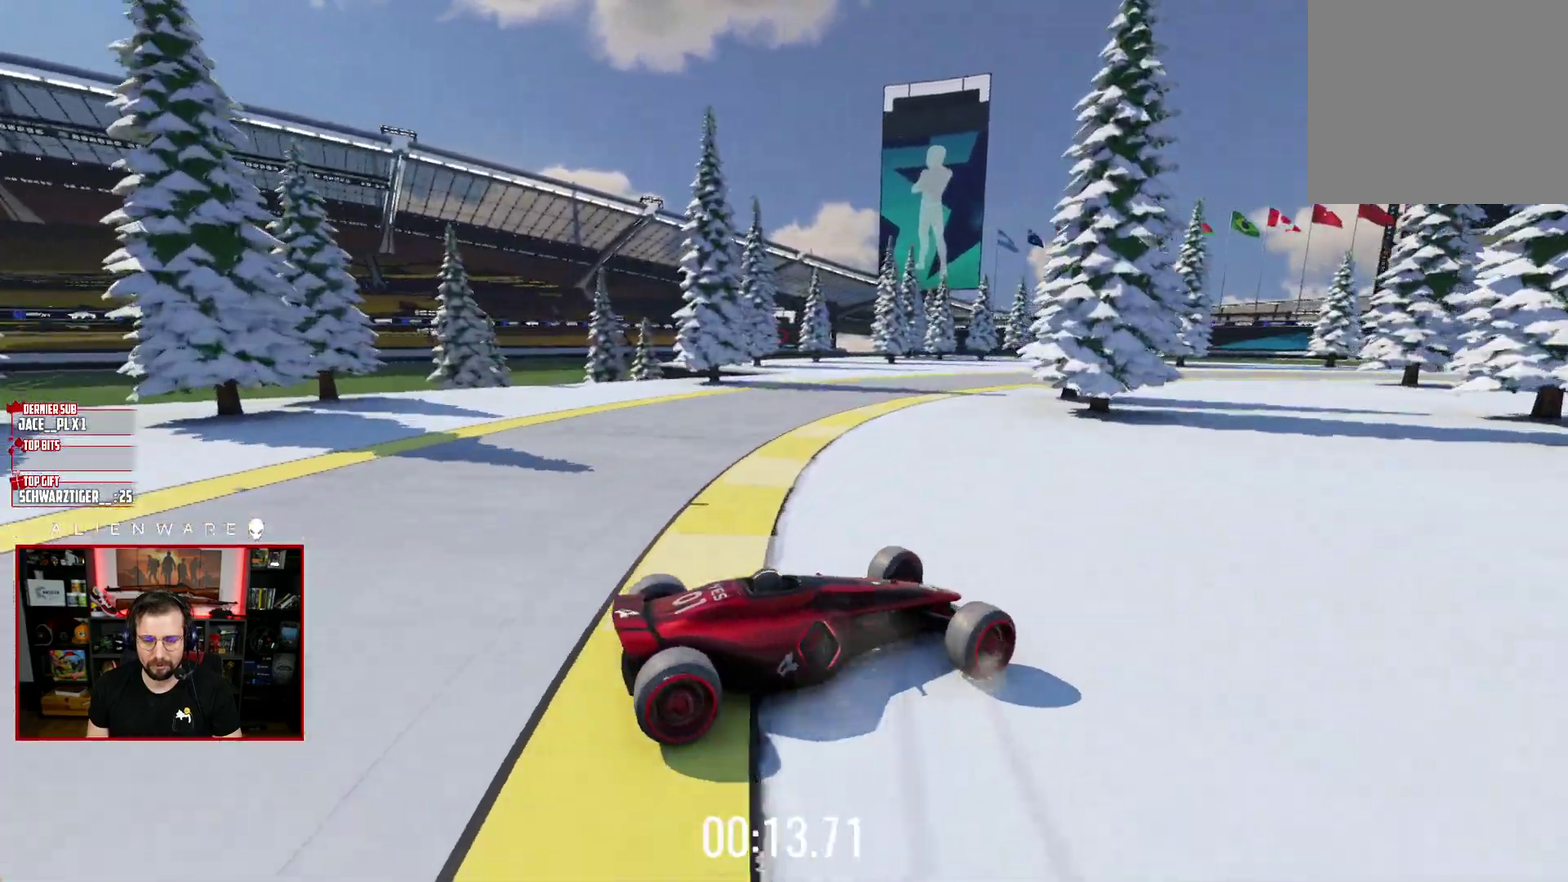
Gameplay with a controller (Xbox layout); each line is a JSON object with the inputs held at the frame after it. "events" lists button and stick changes between this image and that frame as [ms after this image, input, new state], when the widget could be followed in between. Not read: L1 R1.
{"buttons": ["X"], "left_stick": "up-left", "right_stick": "center", "events": [[117, "left_stick", "left"], [317, "left_stick", "up-left"]]}
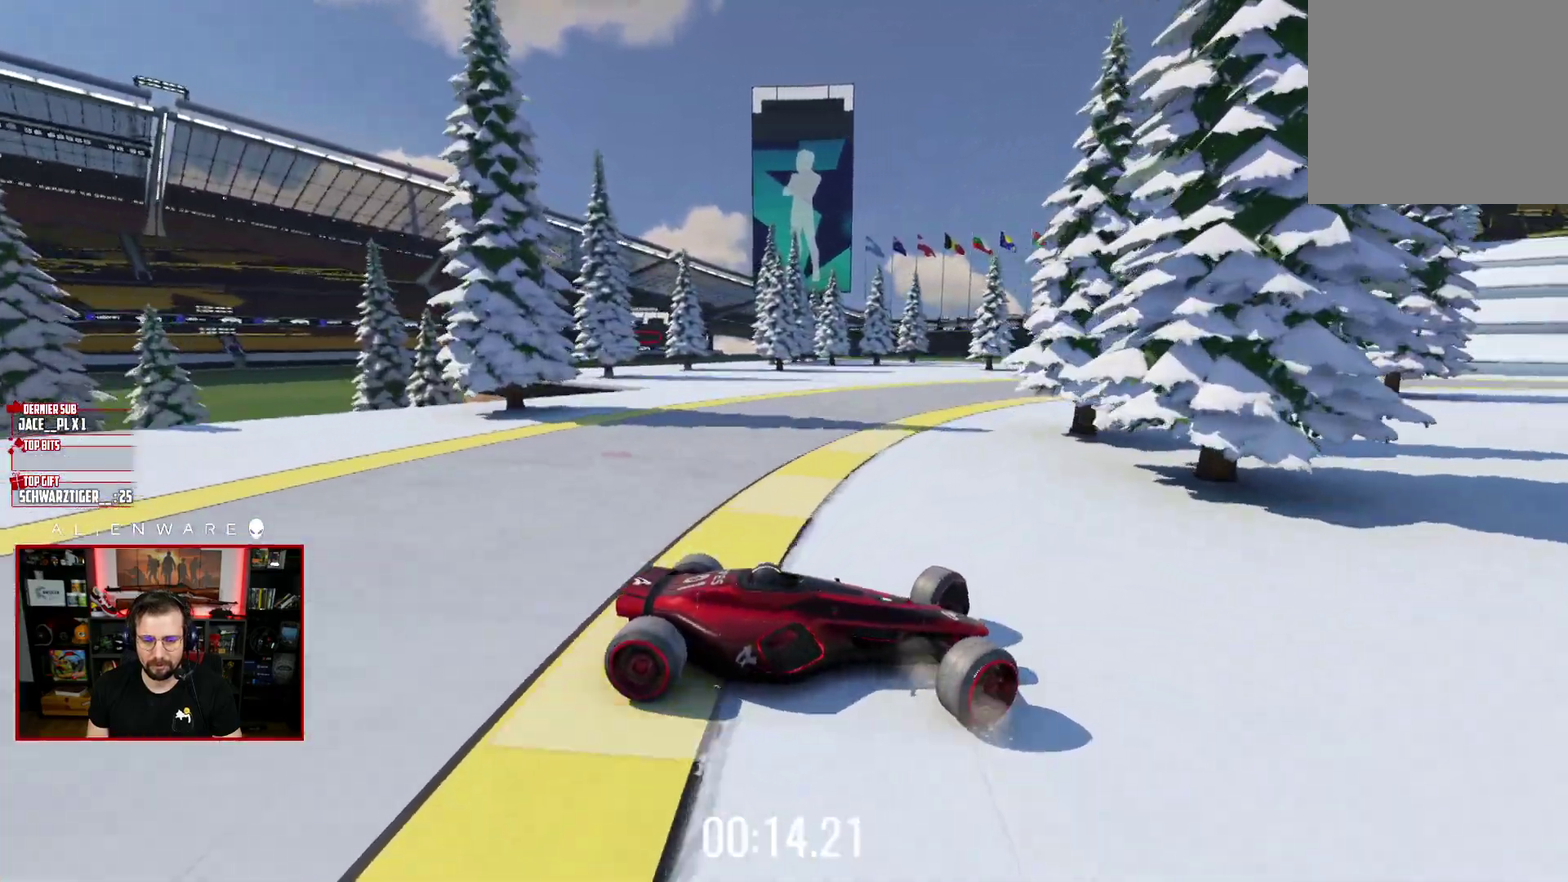
{"buttons": ["X"], "left_stick": "left", "right_stick": "center", "events": [[433, "left_stick", "left"]]}
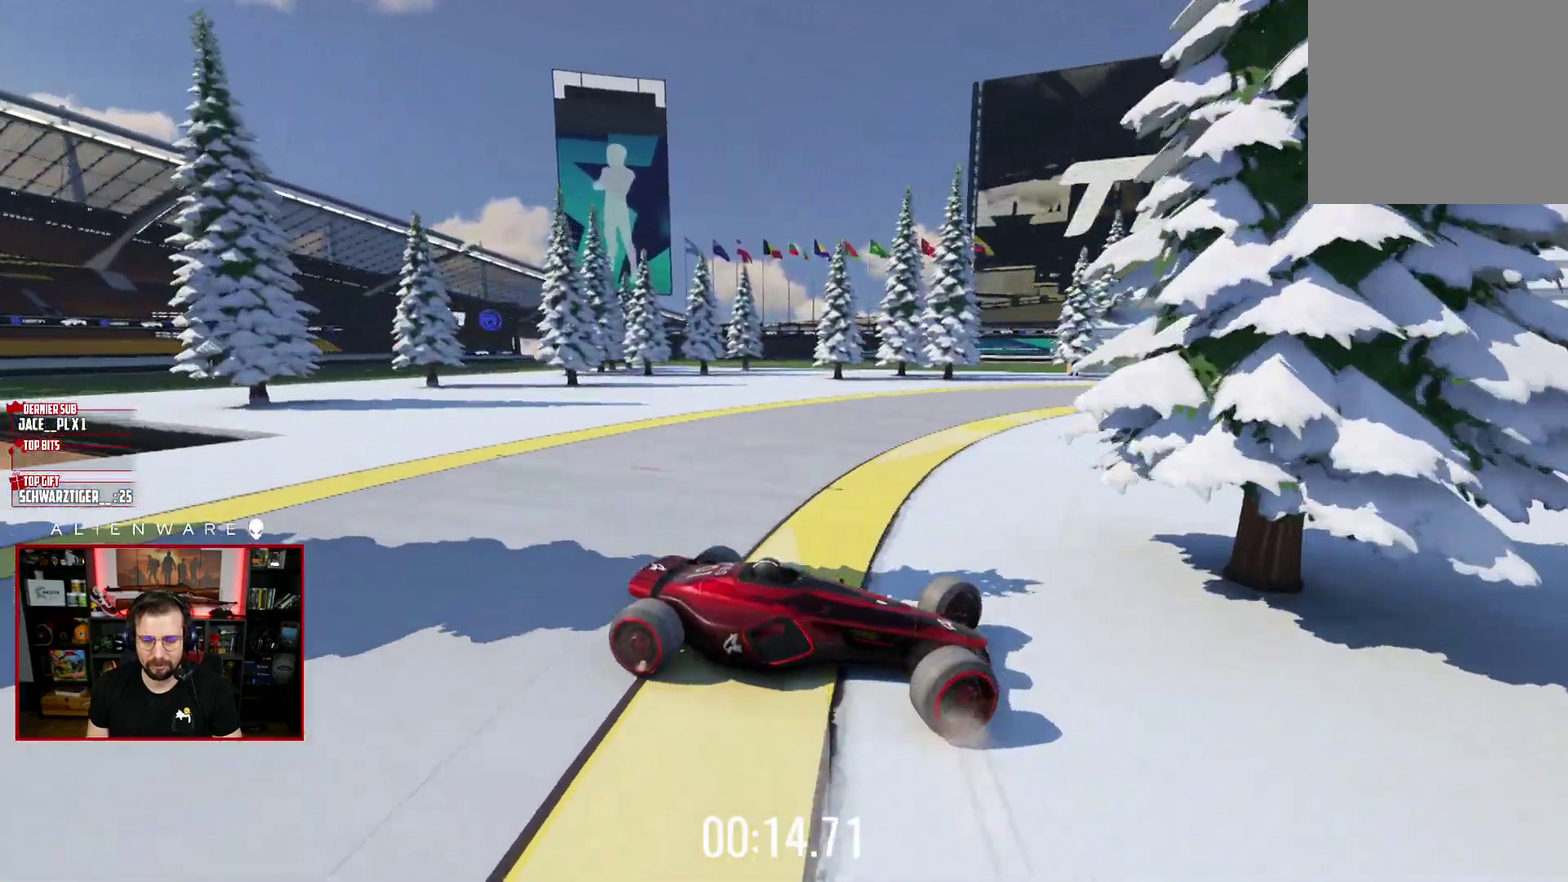
{"buttons": ["X"], "left_stick": "right", "right_stick": "center", "events": [[33, "left_stick", "up-left"], [450, "left_stick", "right"]]}
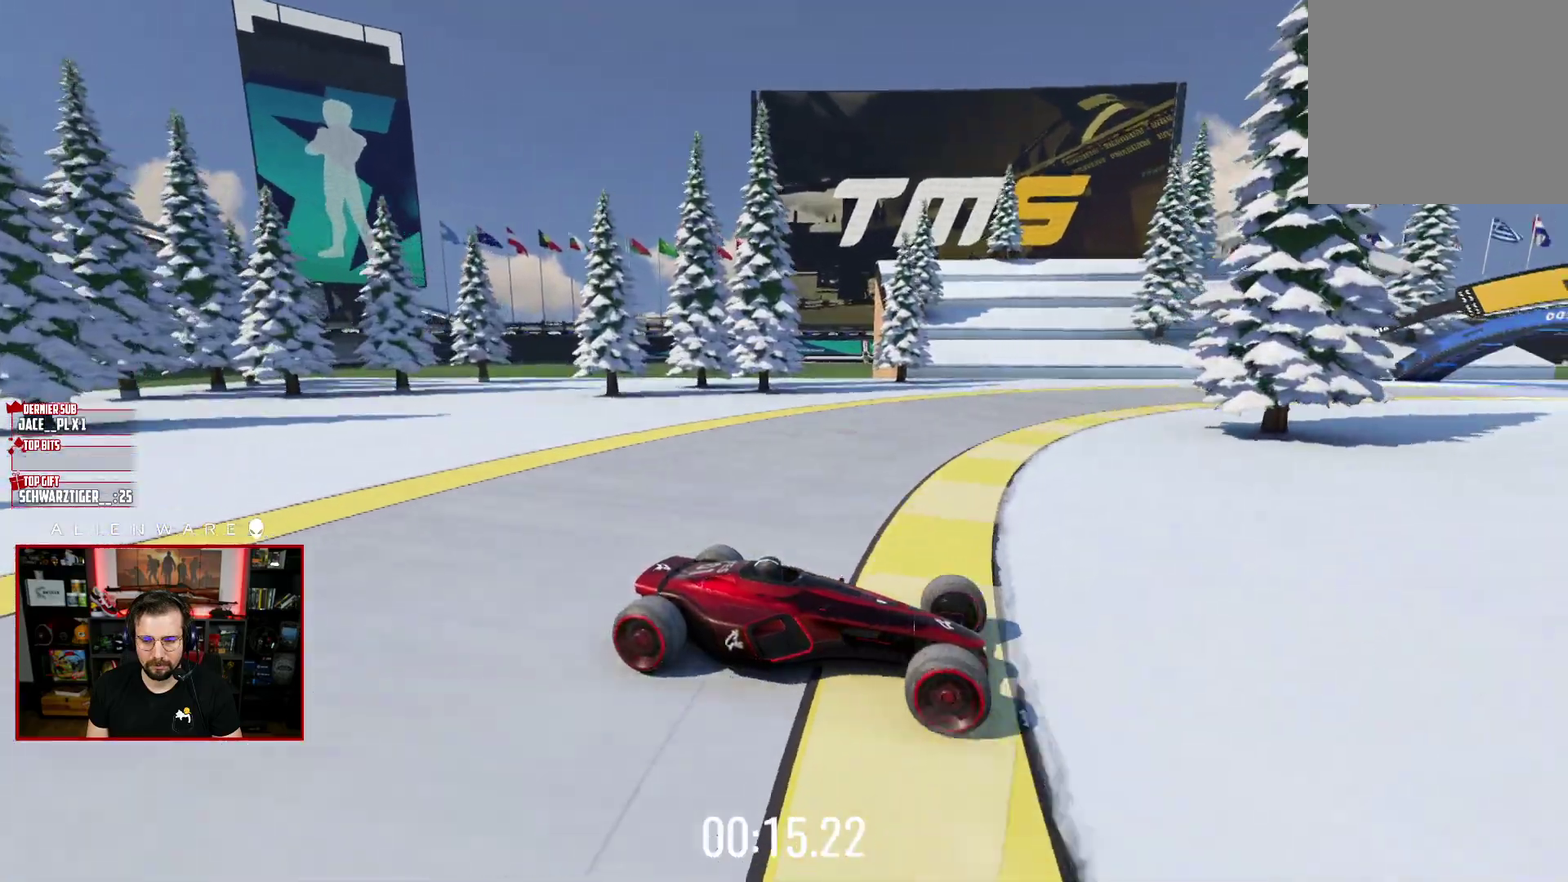
{"buttons": ["X"], "left_stick": "up-left", "right_stick": "center", "events": [[83, "left_stick", "center"], [100, "X", "up"], [183, "left_stick", "up-left"], [317, "X", "down"]]}
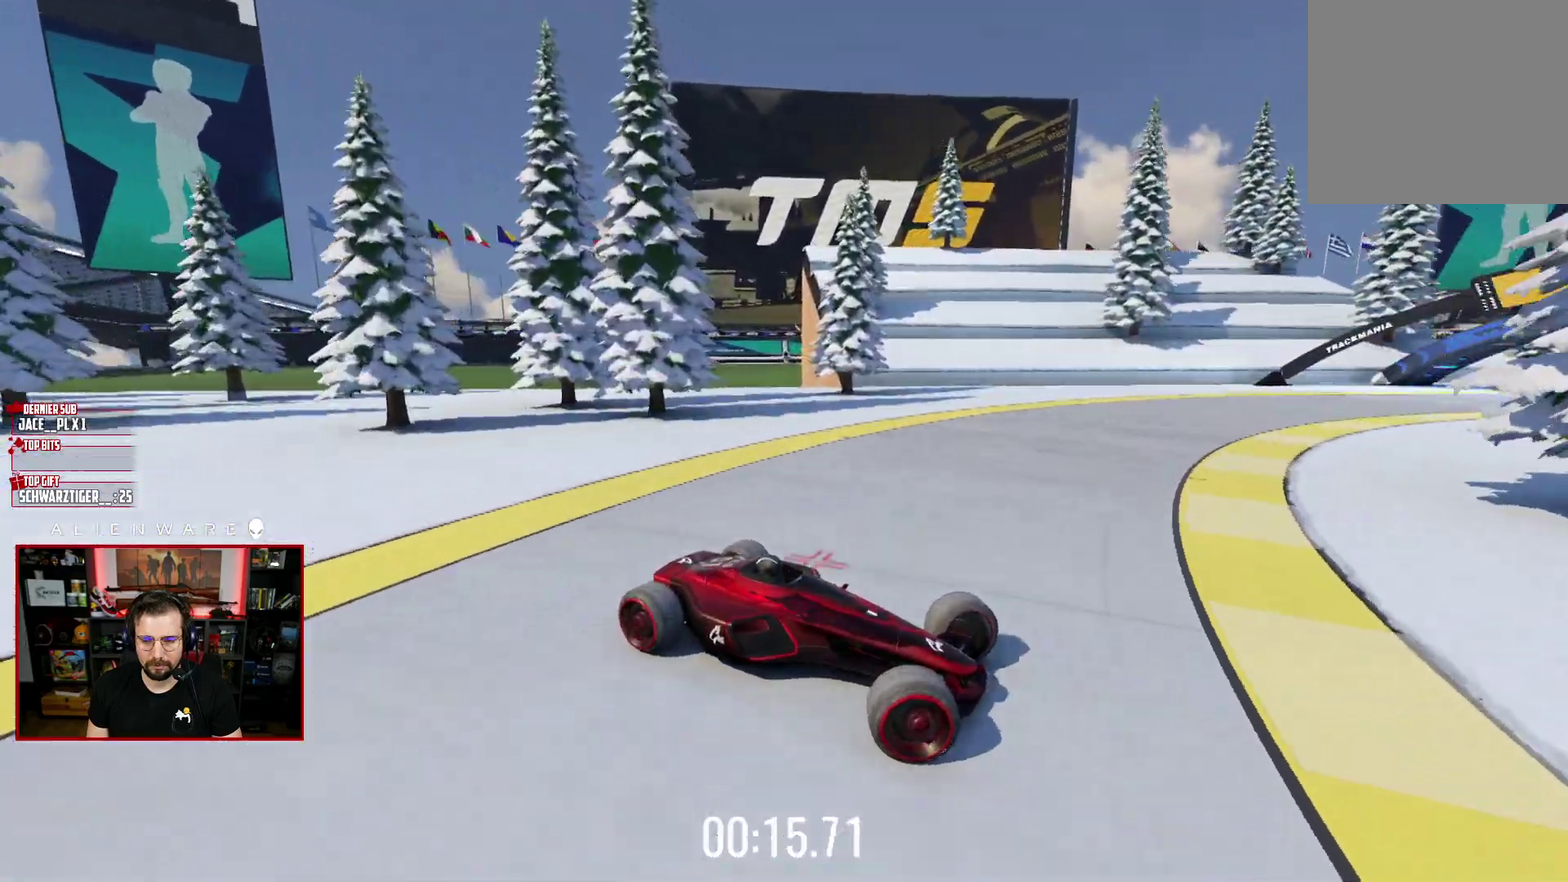
{"buttons": ["X"], "left_stick": "up-left", "right_stick": "center", "events": []}
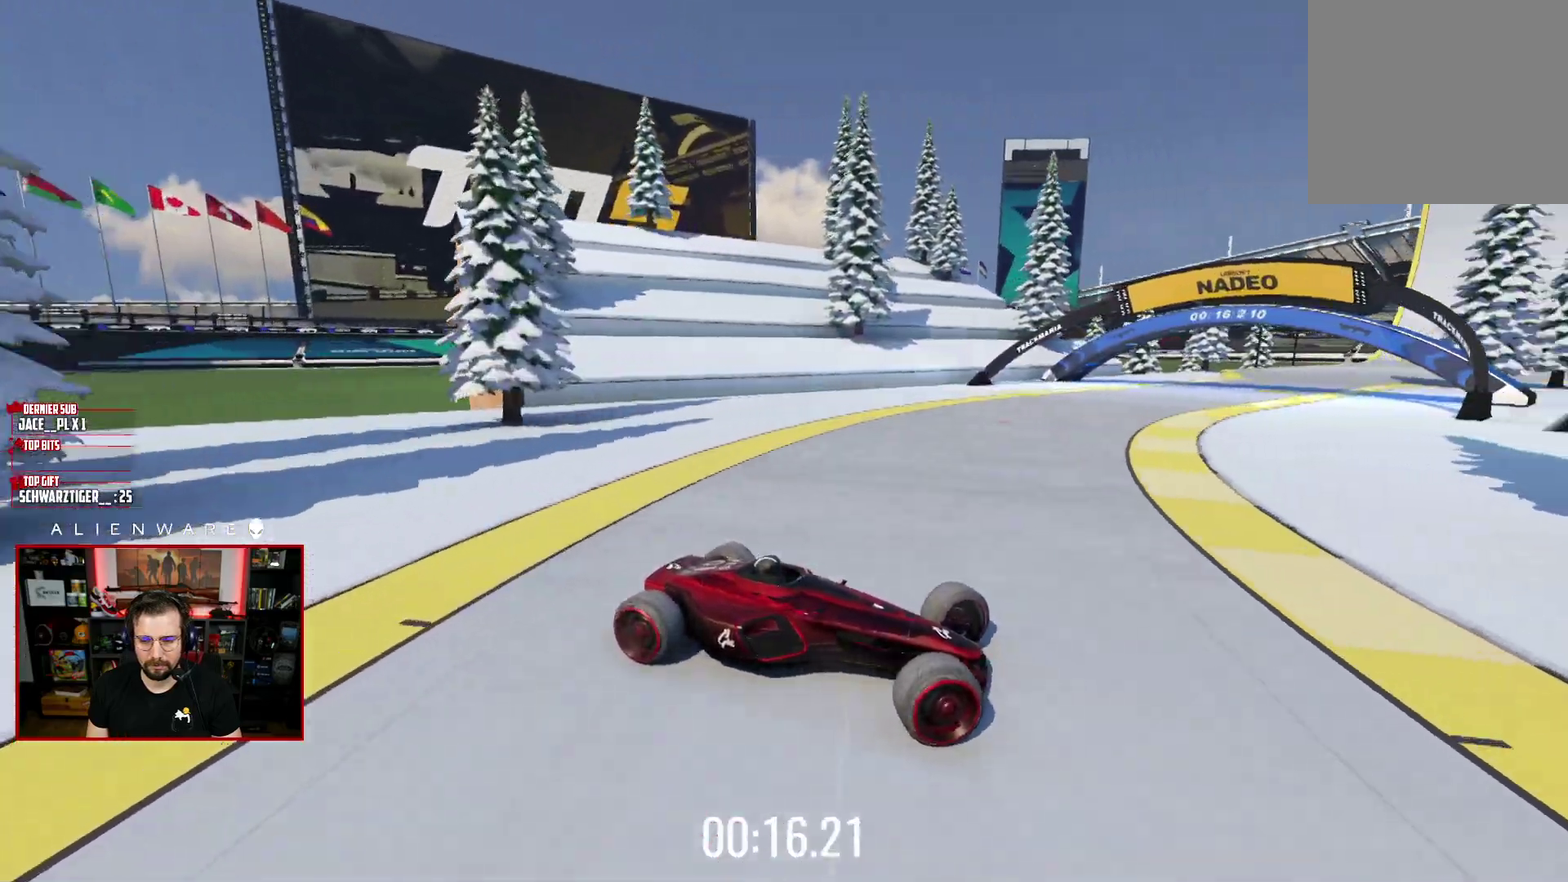
{"buttons": ["X"], "left_stick": "up-left", "right_stick": "center", "events": [[283, "X", "up"], [417, "X", "down"]]}
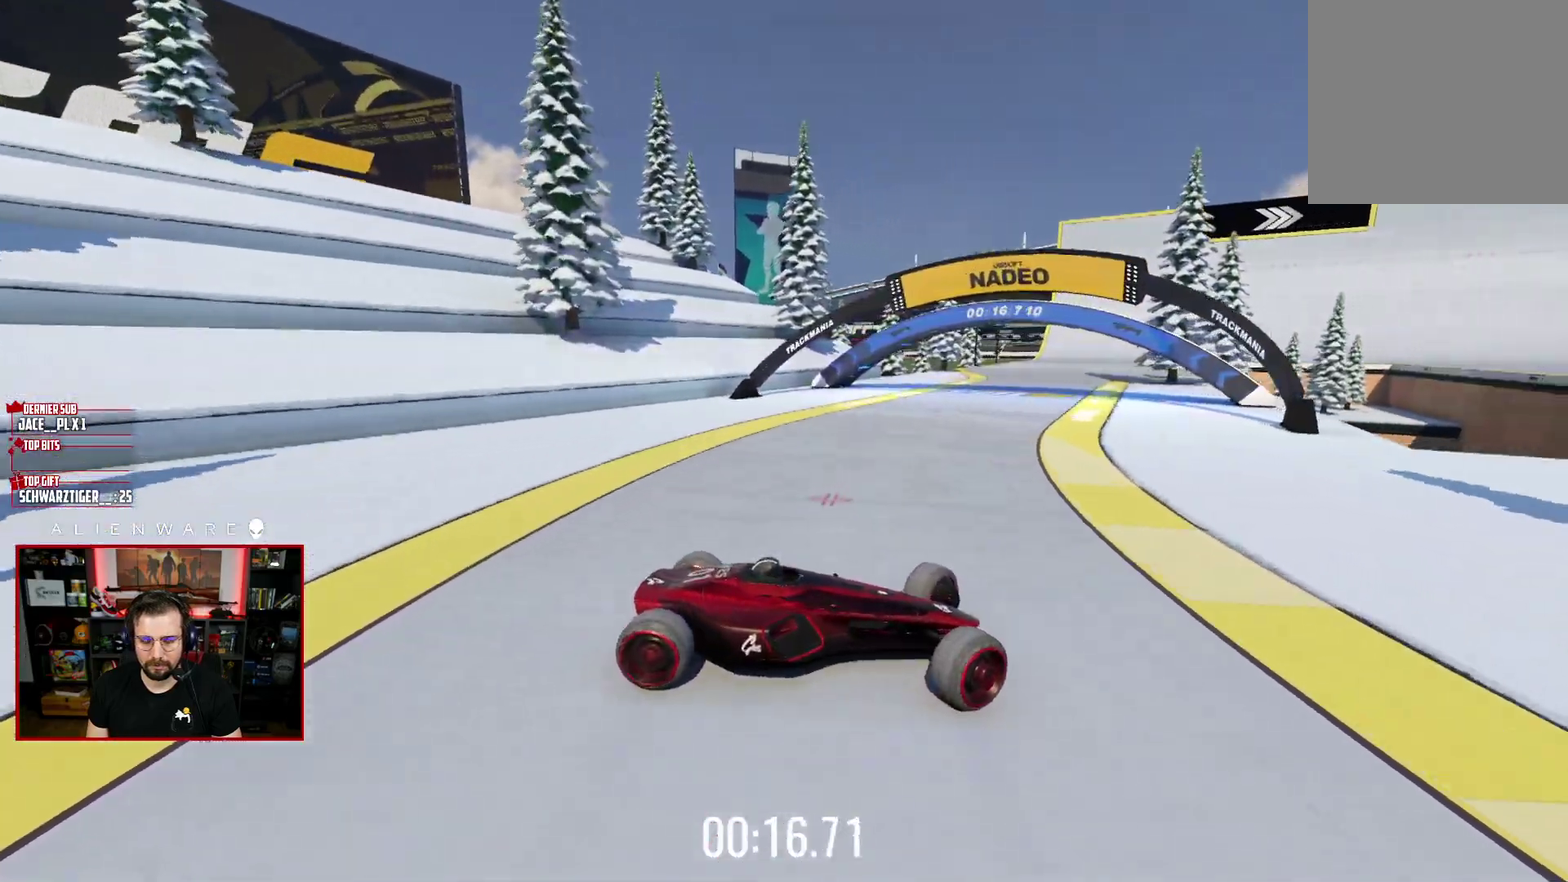
{"buttons": ["X"], "left_stick": "center", "right_stick": "center", "events": [[100, "X", "up"], [200, "X", "down"], [467, "left_stick", "center"]]}
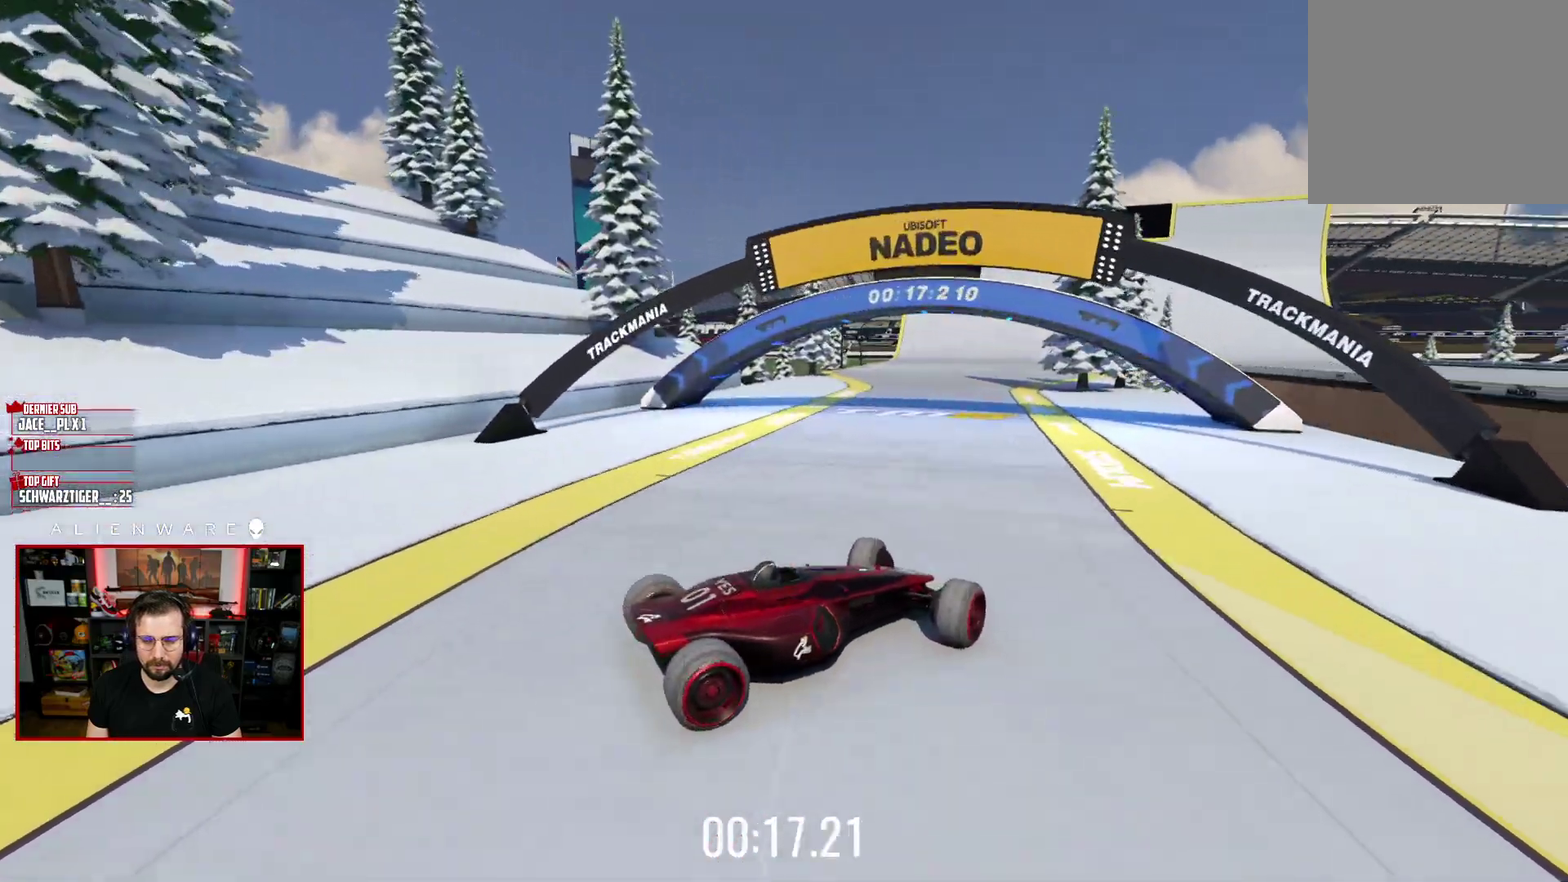
{"buttons": ["X"], "left_stick": "center", "right_stick": "center", "events": [[183, "left_stick", "up-left"], [333, "left_stick", "center"]]}
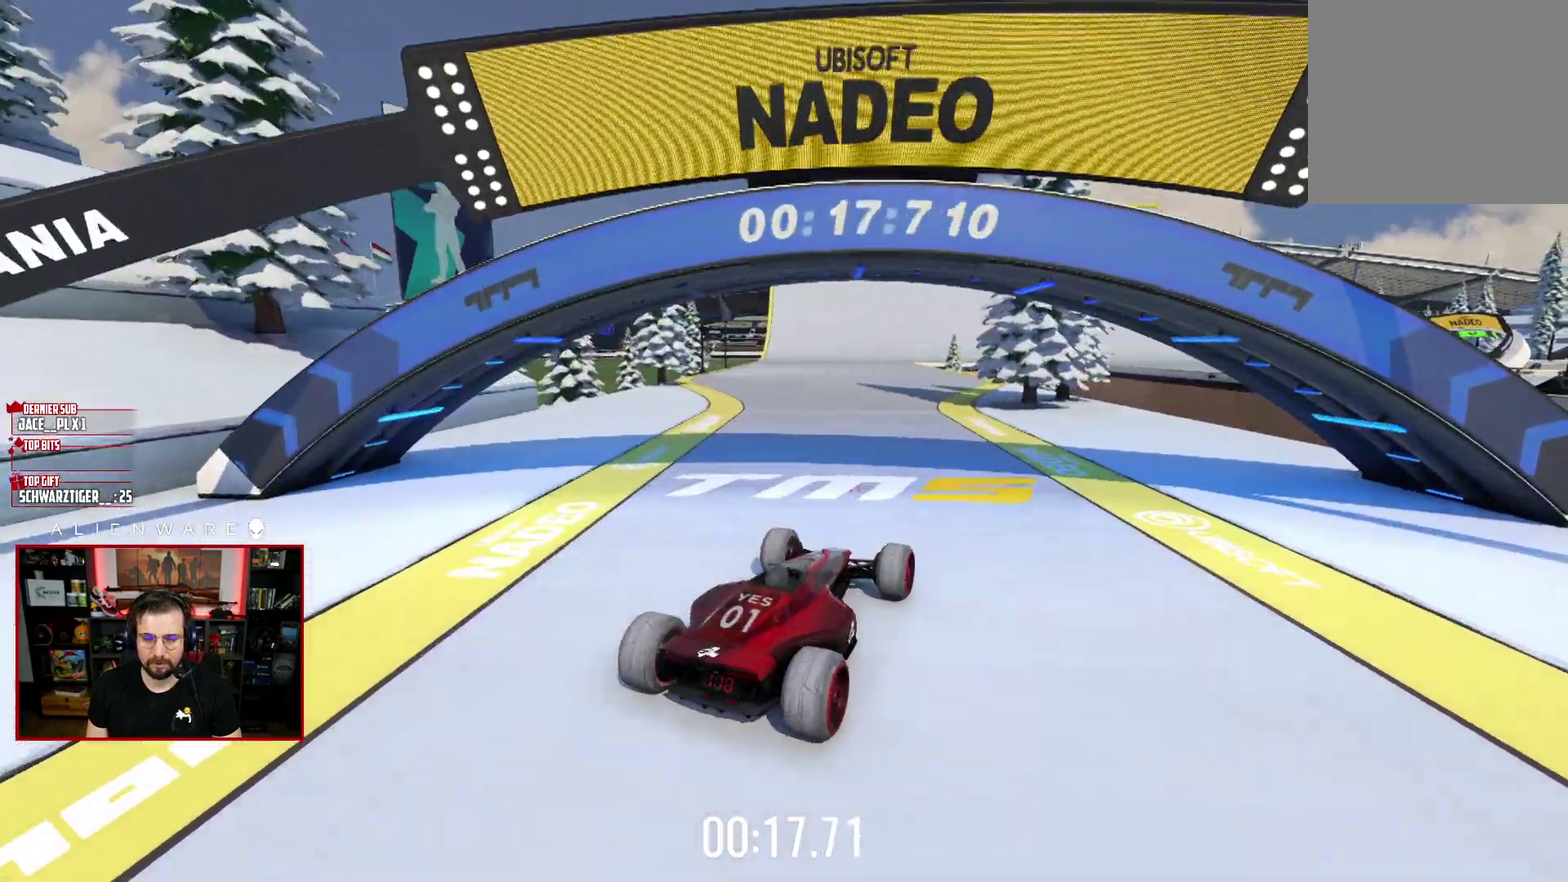
{"buttons": ["X"], "left_stick": "center", "right_stick": "center", "events": [[83, "left_stick", "right"], [367, "left_stick", "center"]]}
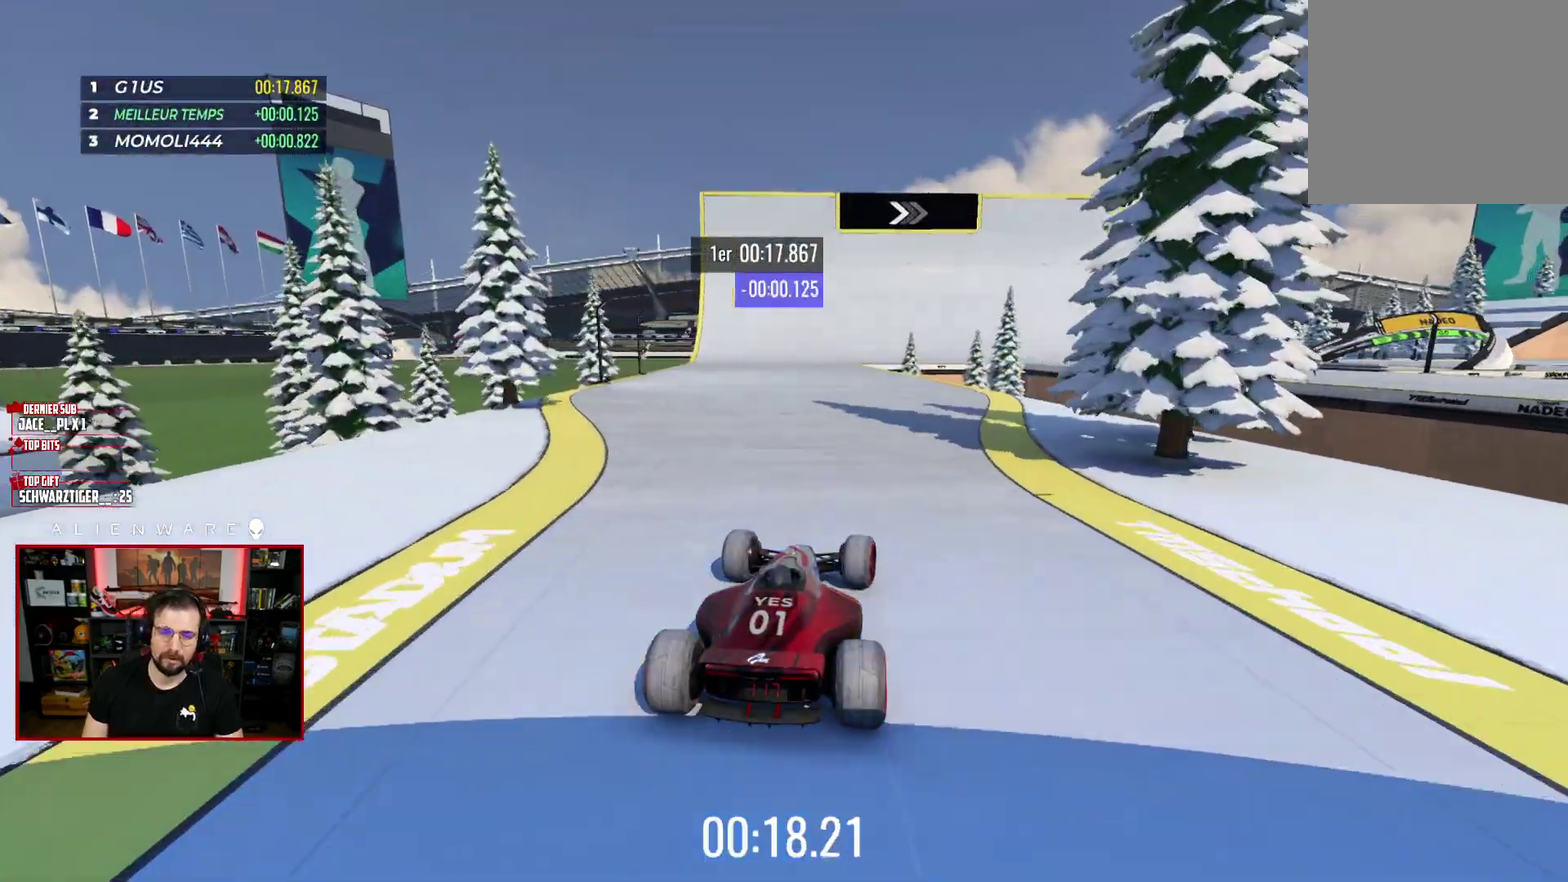
{"buttons": ["X"], "left_stick": "center", "right_stick": "center", "events": [[150, "left_stick", "up-left"], [317, "left_stick", "center"]]}
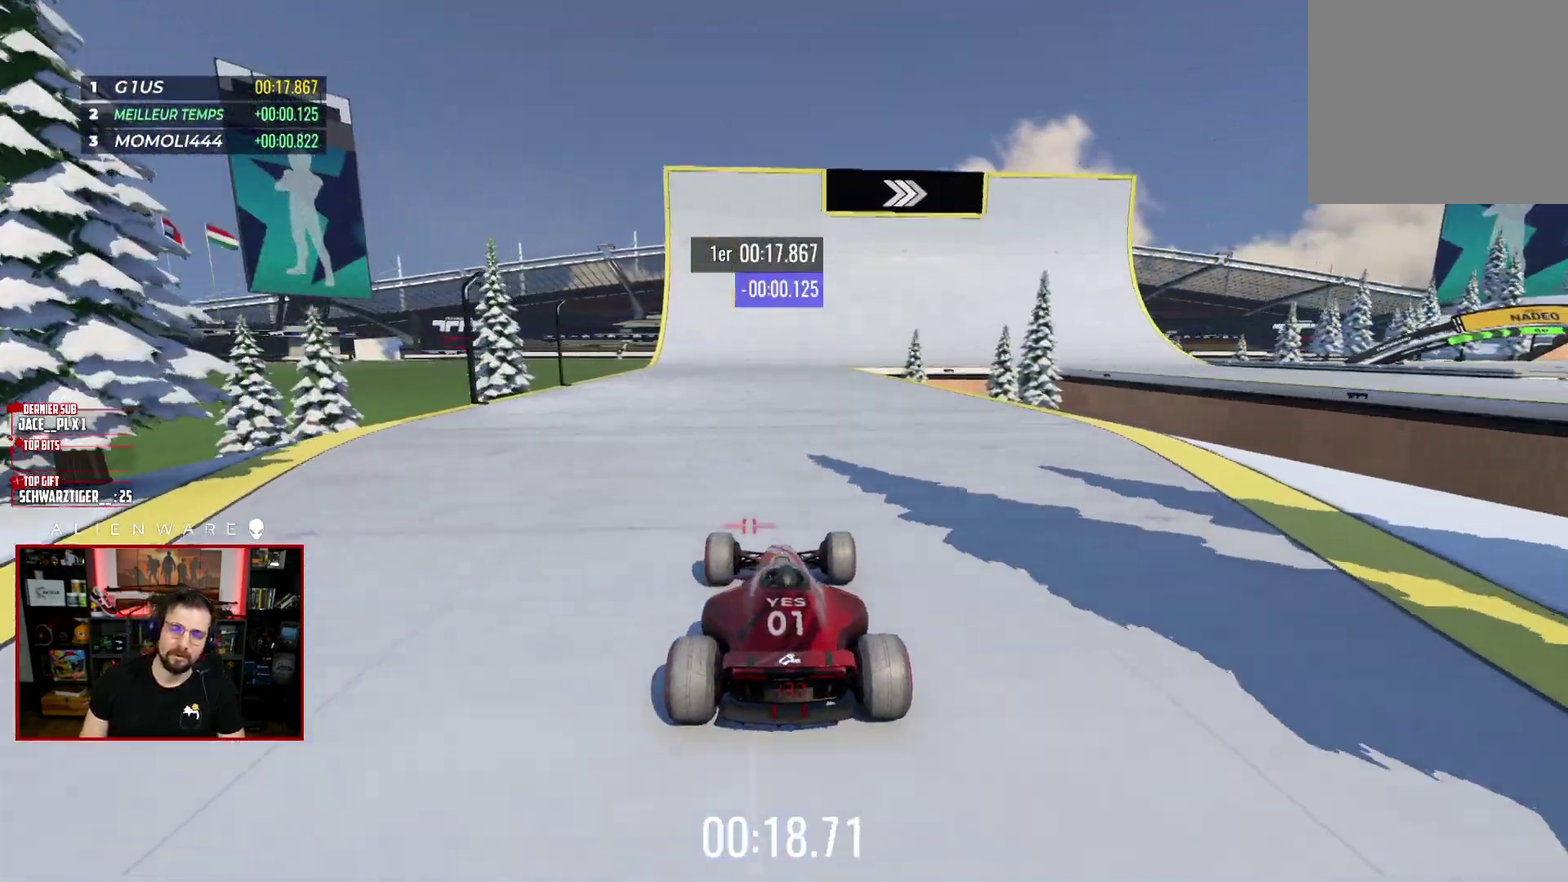
{"buttons": ["X"], "left_stick": "right", "right_stick": "center", "events": [[383, "left_stick", "right"]]}
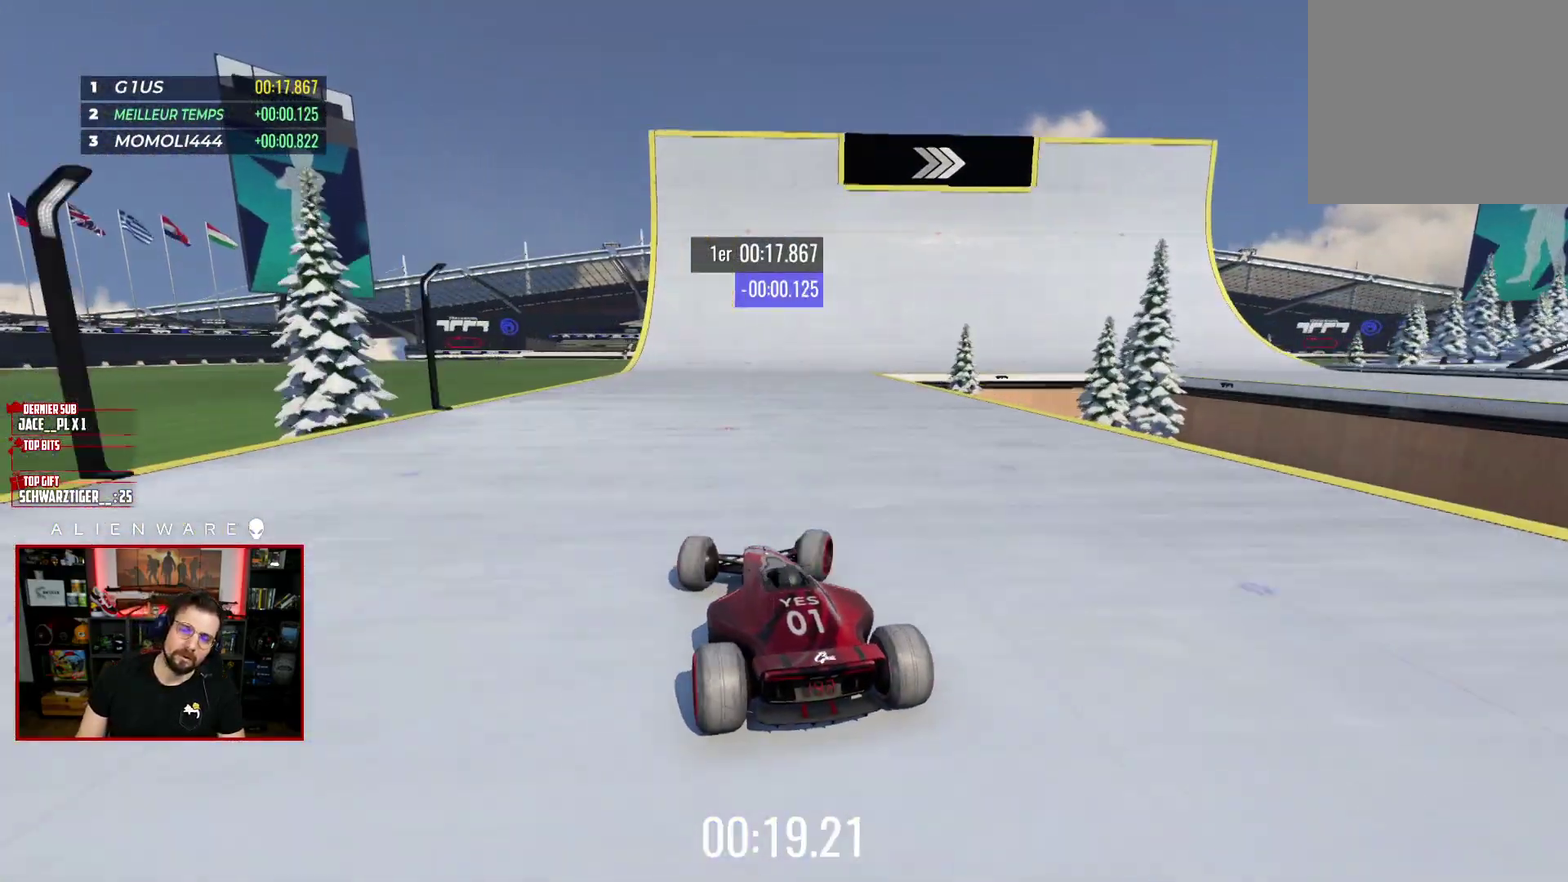
{"buttons": ["X"], "left_stick": "right", "right_stick": "center", "events": []}
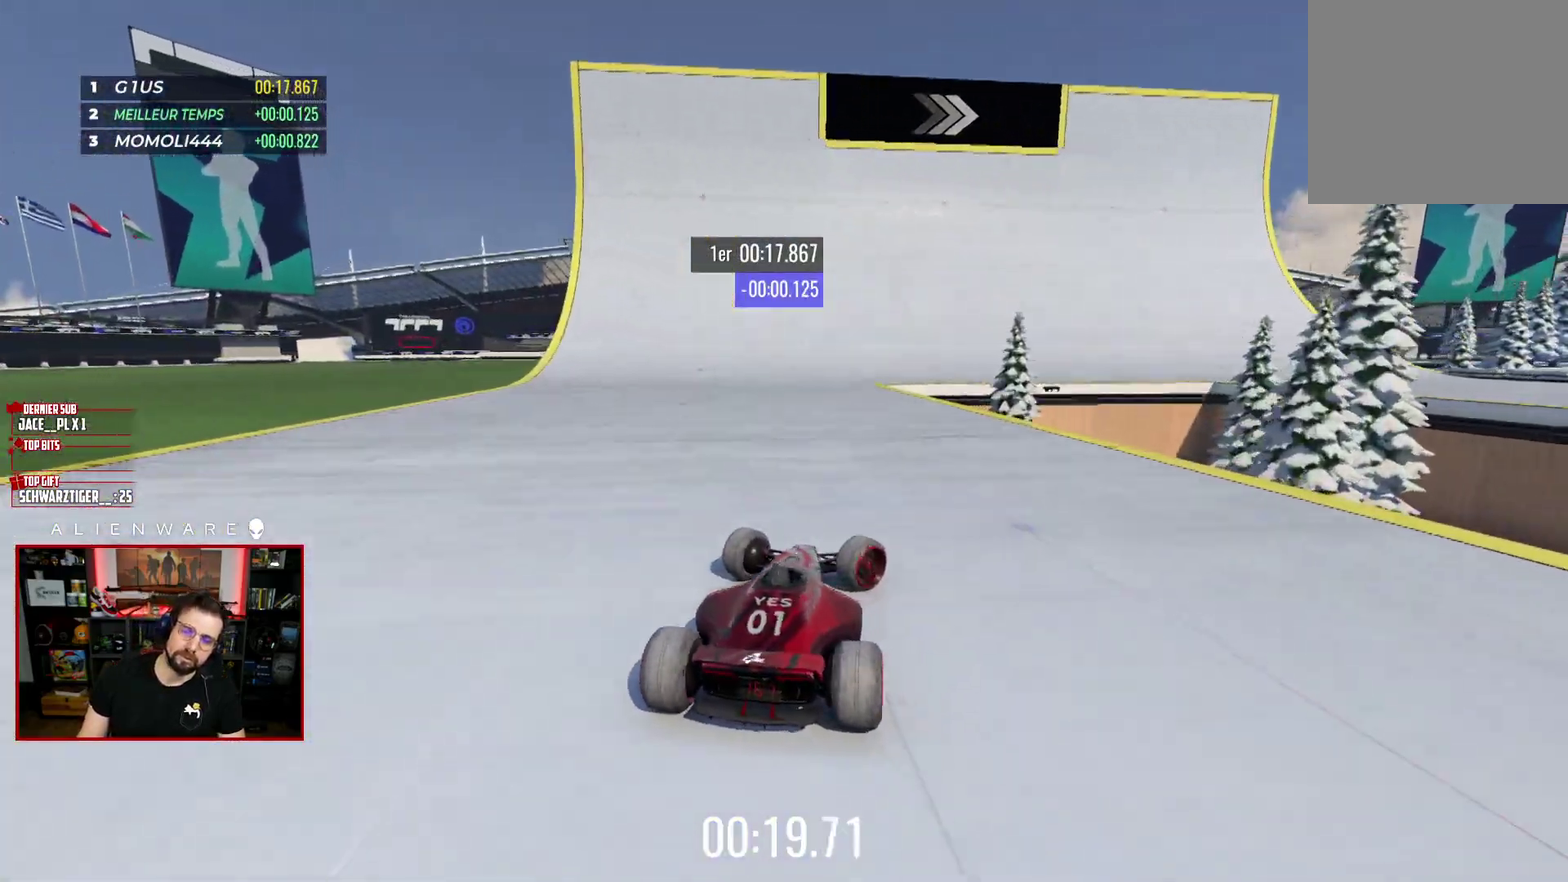
{"buttons": ["X"], "left_stick": "up-left", "right_stick": "center", "events": [[350, "left_stick", "center"], [450, "left_stick", "up-left"]]}
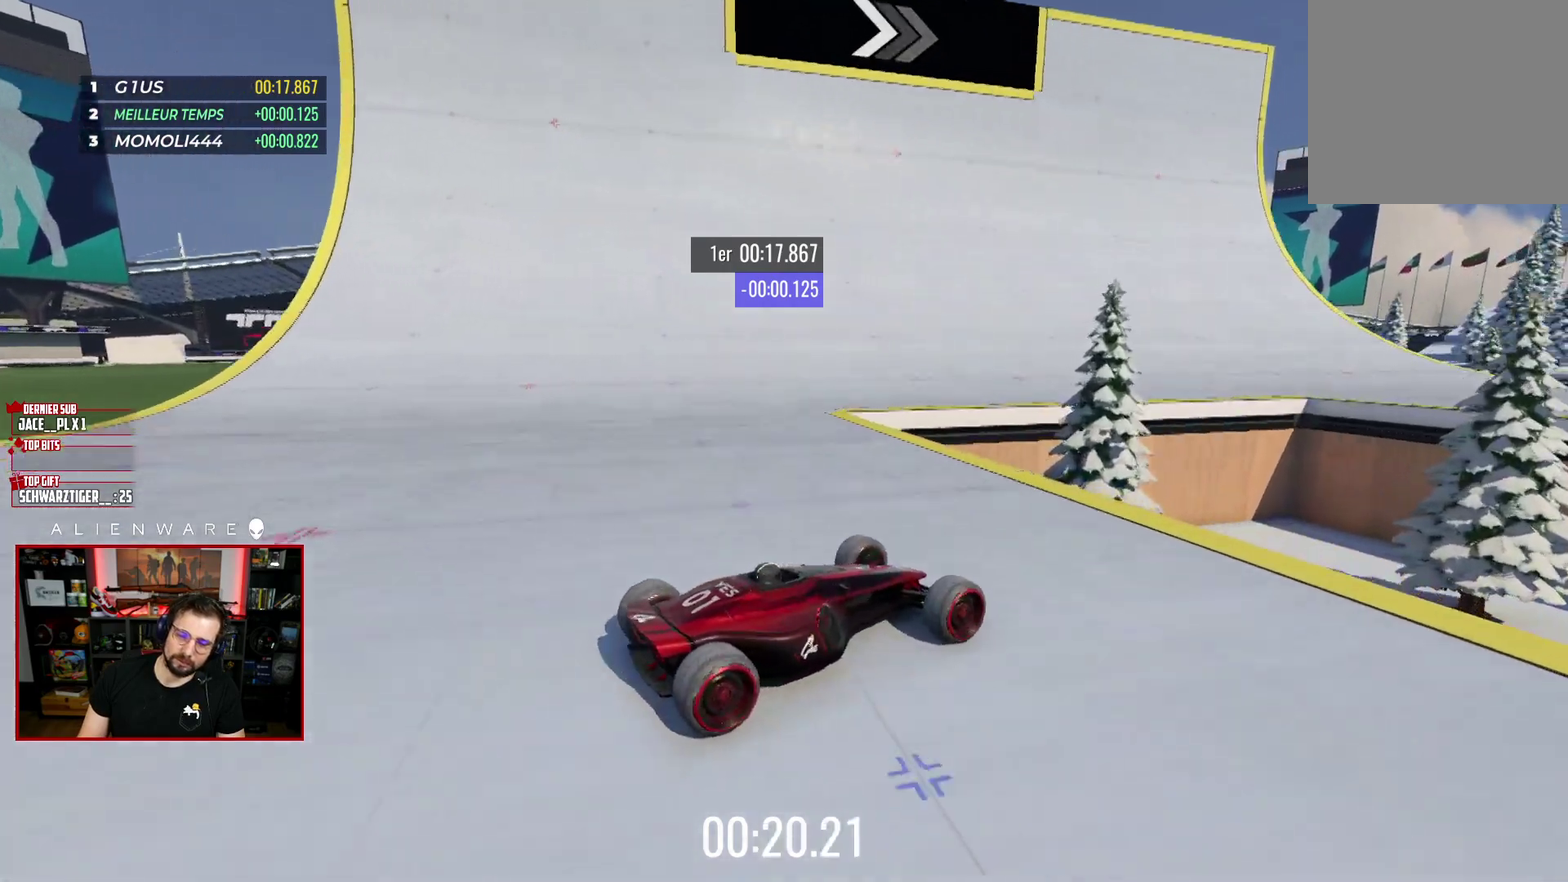
{"buttons": ["X"], "left_stick": "up-left", "right_stick": "center", "events": []}
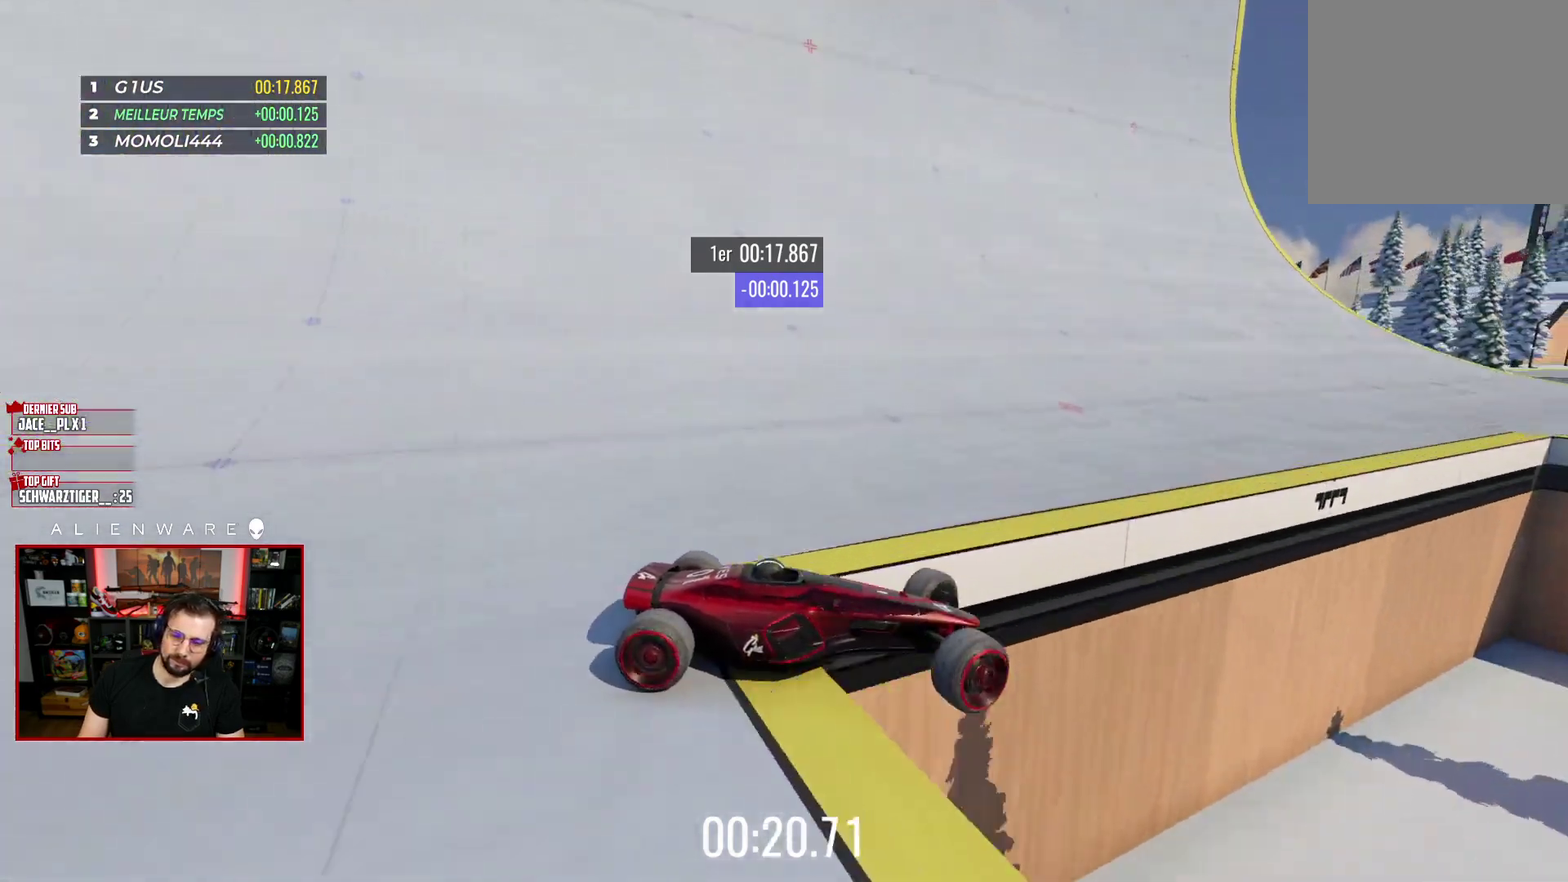
{"buttons": ["X"], "left_stick": "up-left", "right_stick": "center", "events": []}
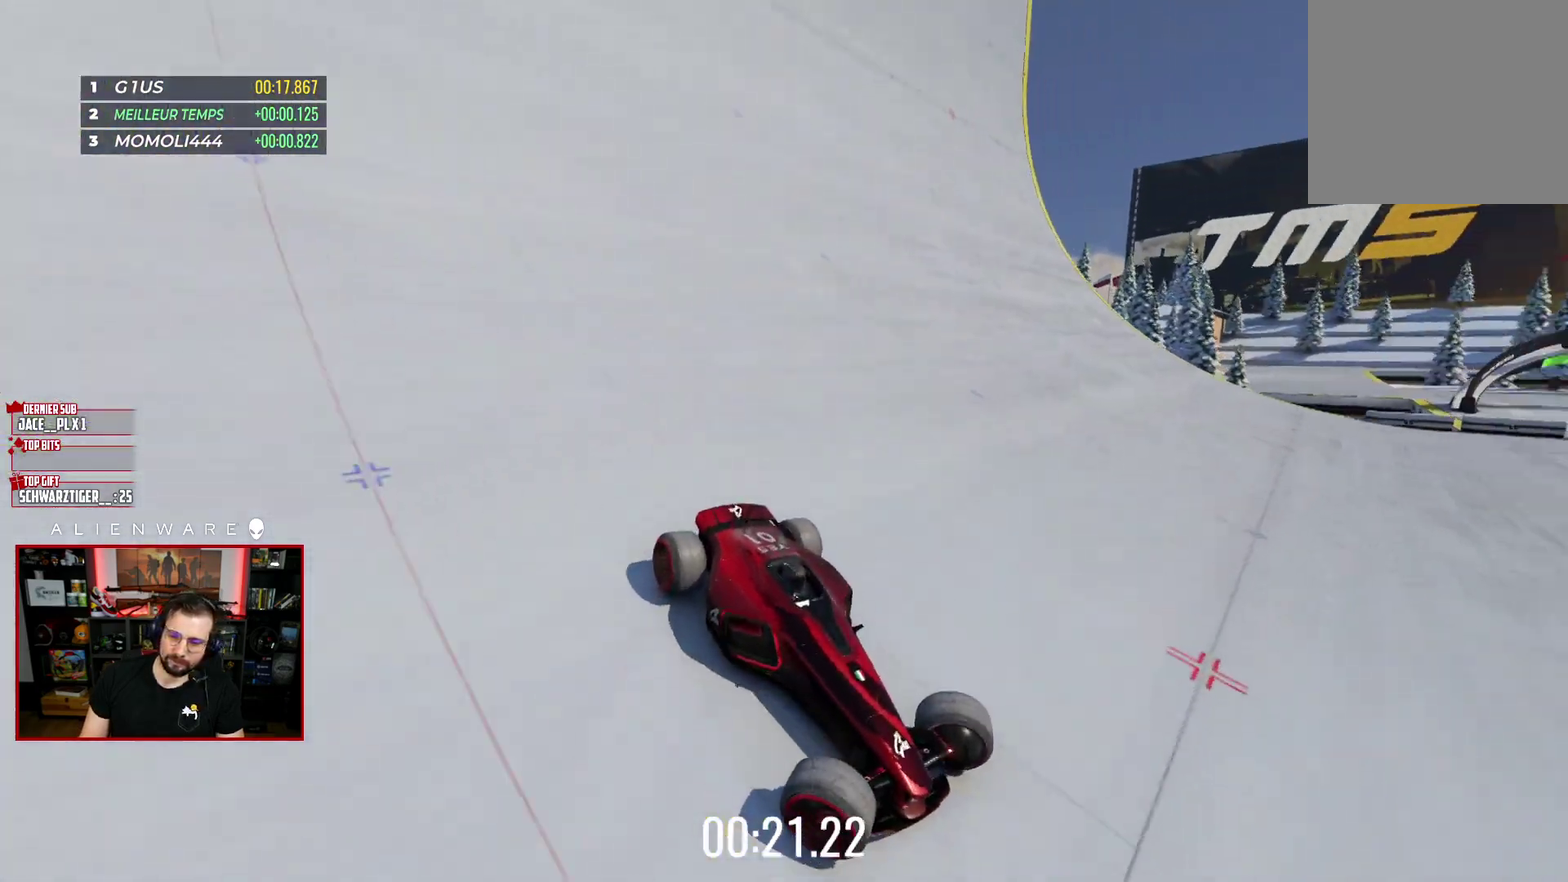
{"buttons": ["X"], "left_stick": "up-left", "right_stick": "center", "events": []}
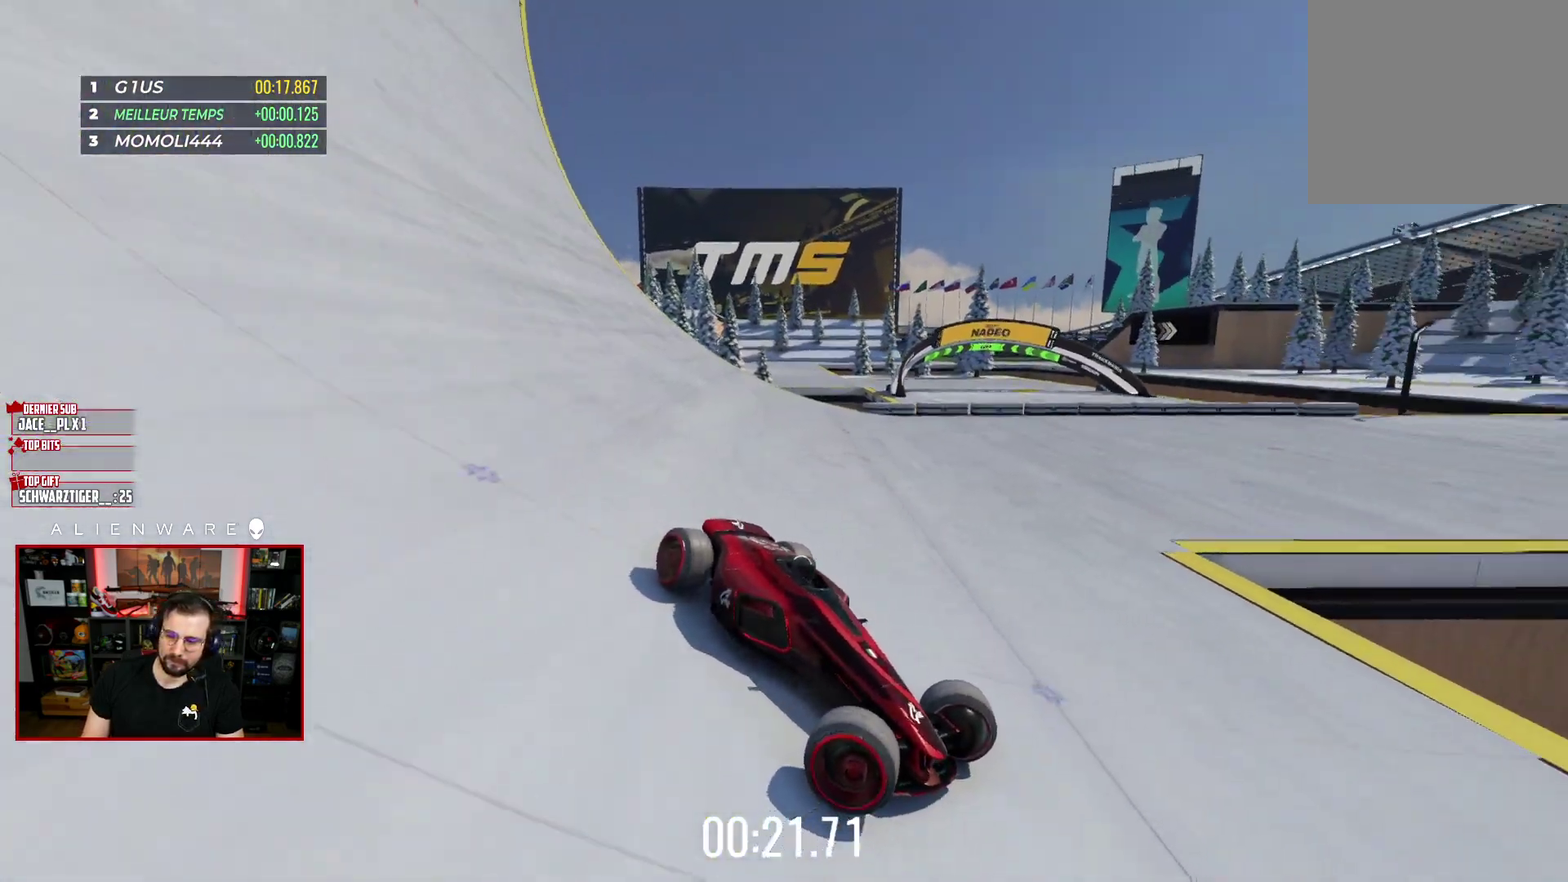
{"buttons": [], "left_stick": "up-left", "right_stick": "center", "events": [[117, "X", "up"]]}
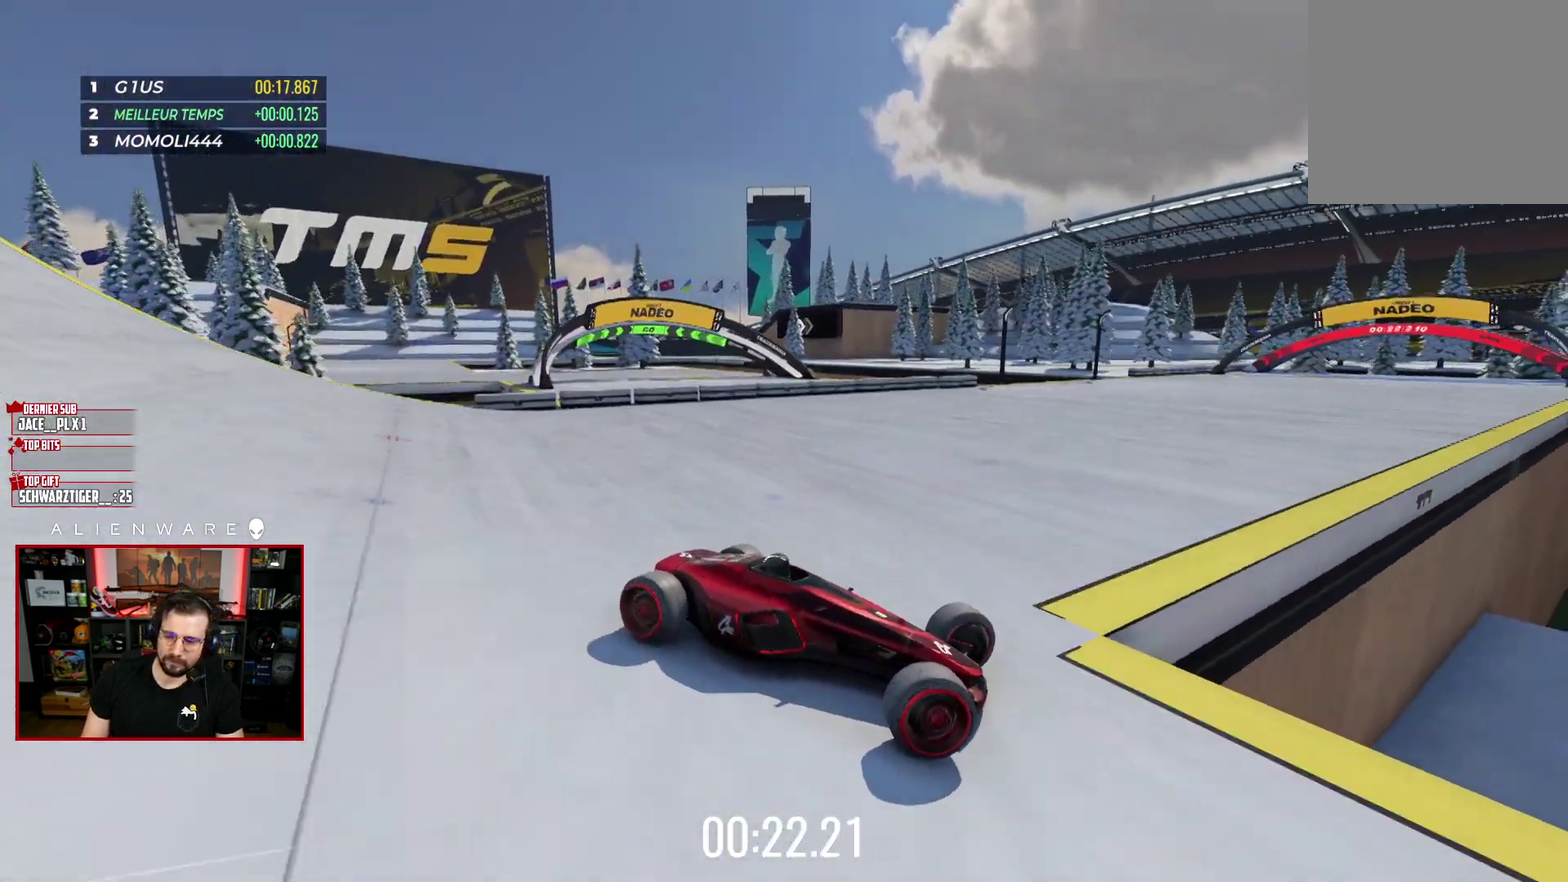
{"buttons": ["X"], "left_stick": "center", "right_stick": "center", "events": [[33, "X", "down"], [367, "left_stick", "center"]]}
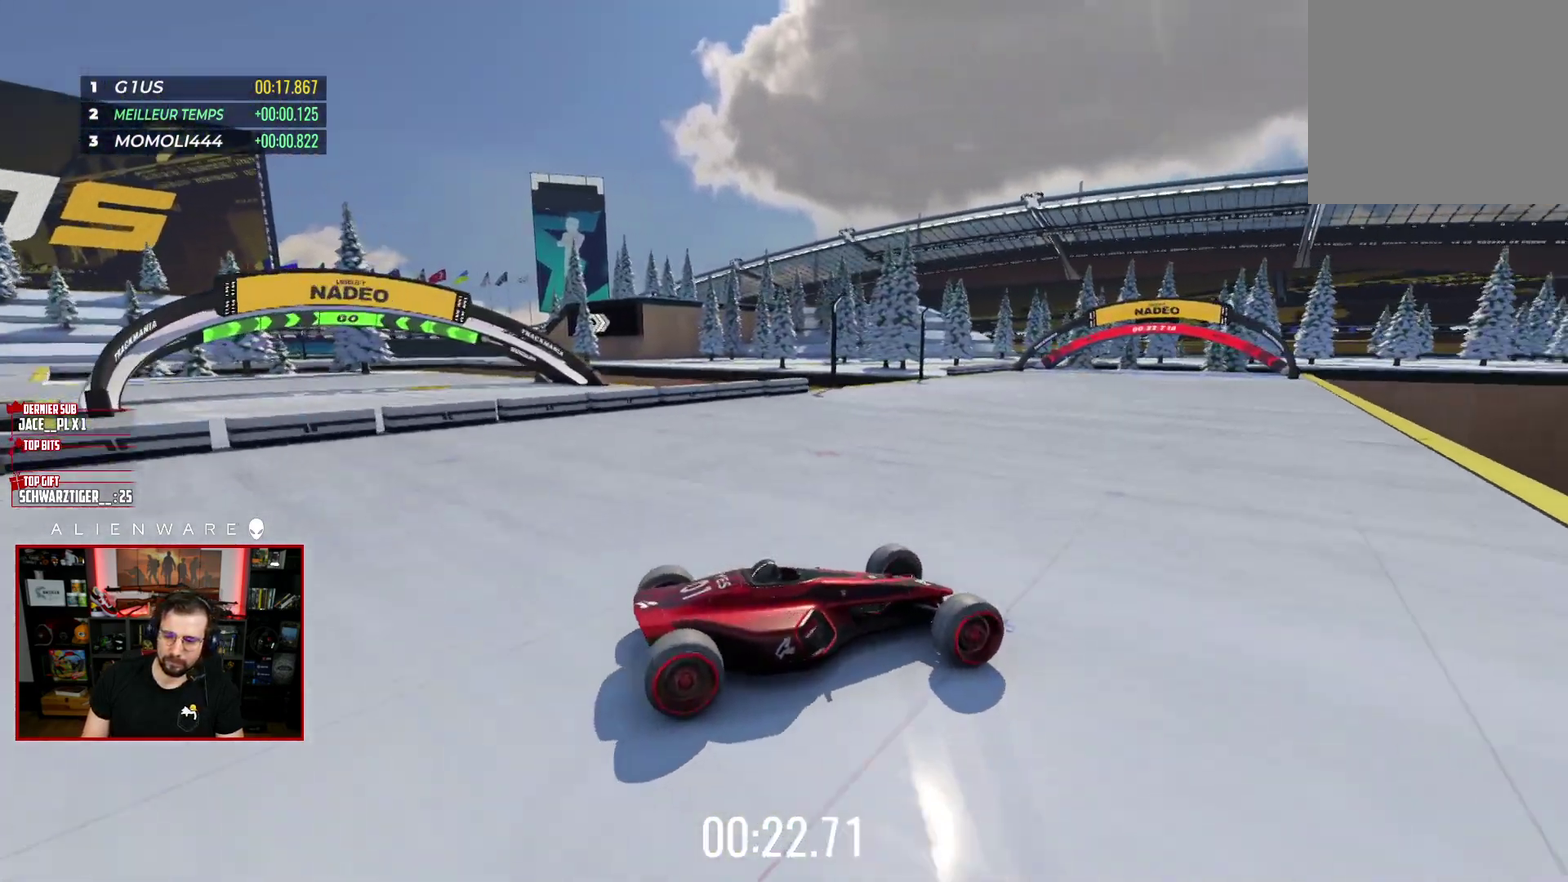
{"buttons": ["X"], "left_stick": "center", "right_stick": "center", "events": []}
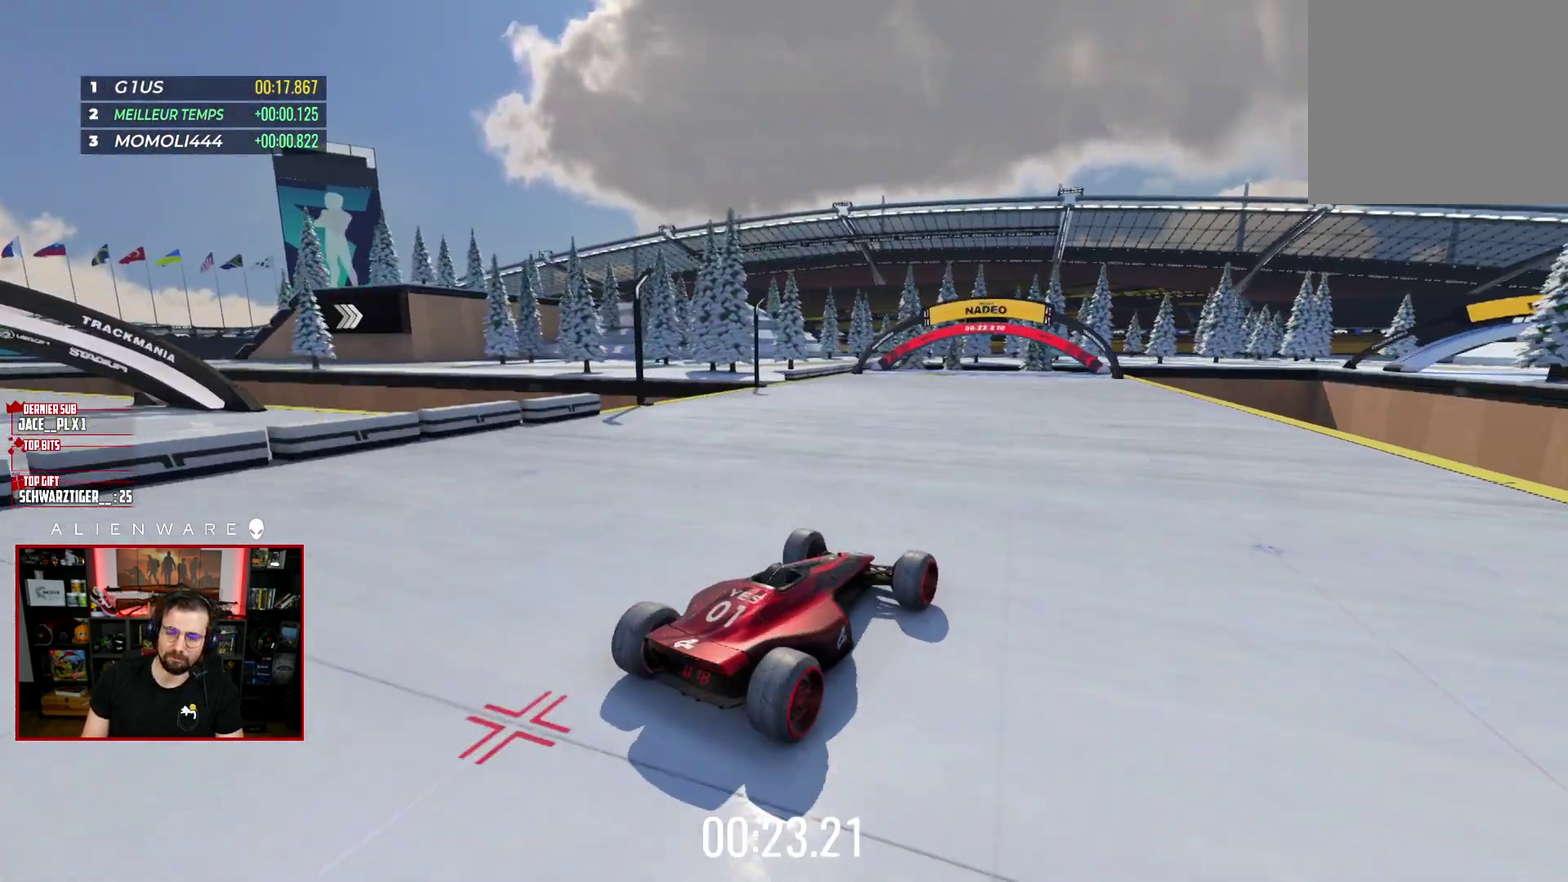
{"buttons": ["X"], "left_stick": "center", "right_stick": "center", "events": [[133, "left_stick", "right"], [233, "left_stick", "center"]]}
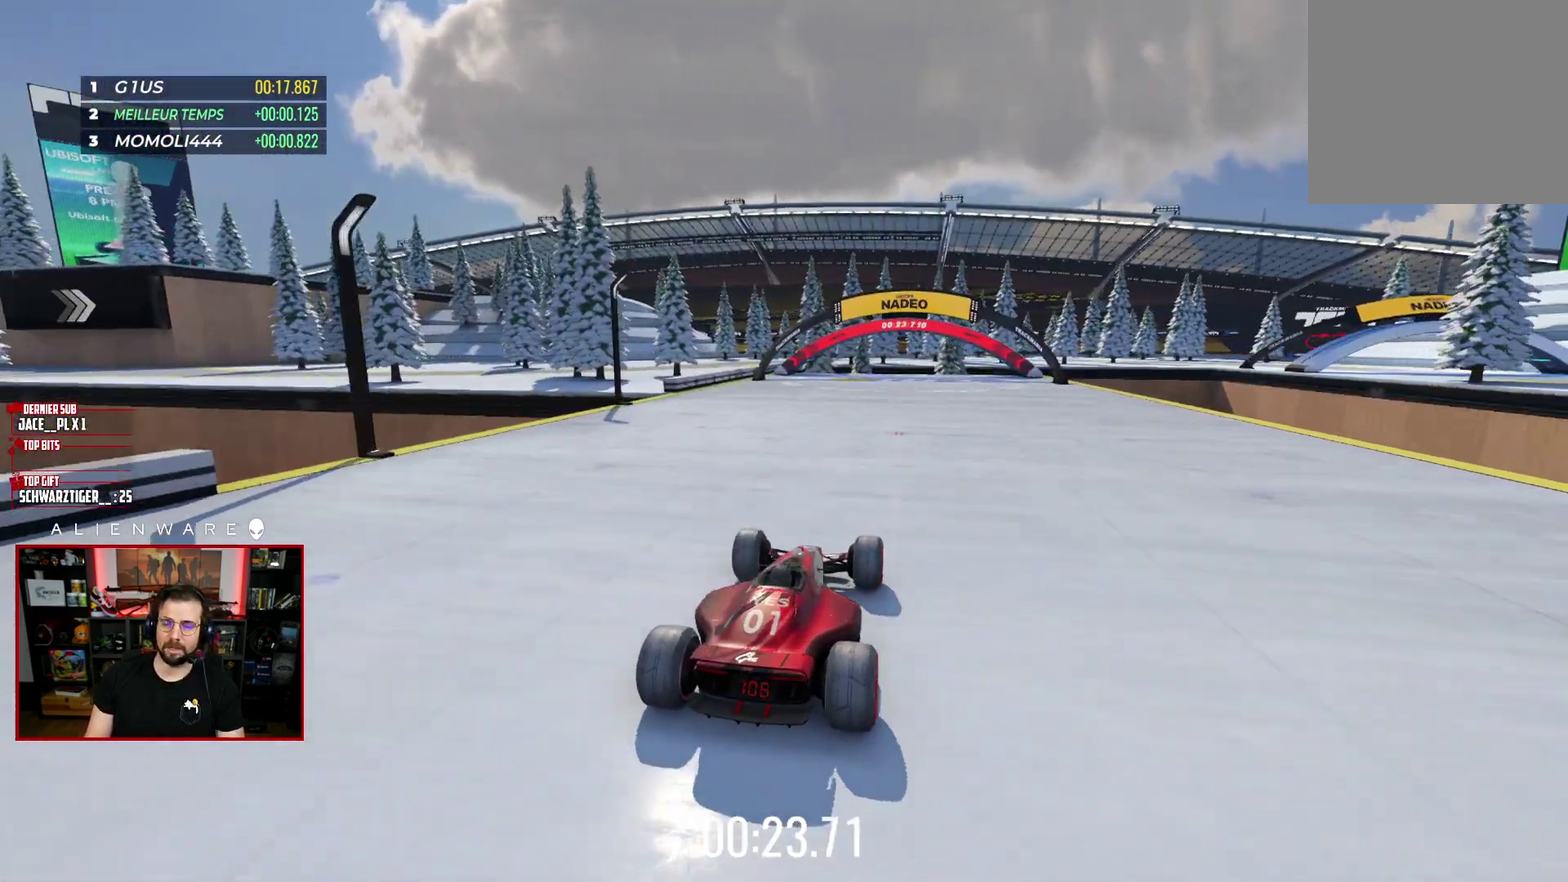
{"buttons": ["X"], "left_stick": "center", "right_stick": "center", "events": [[183, "left_stick", "right"], [267, "left_stick", "center"]]}
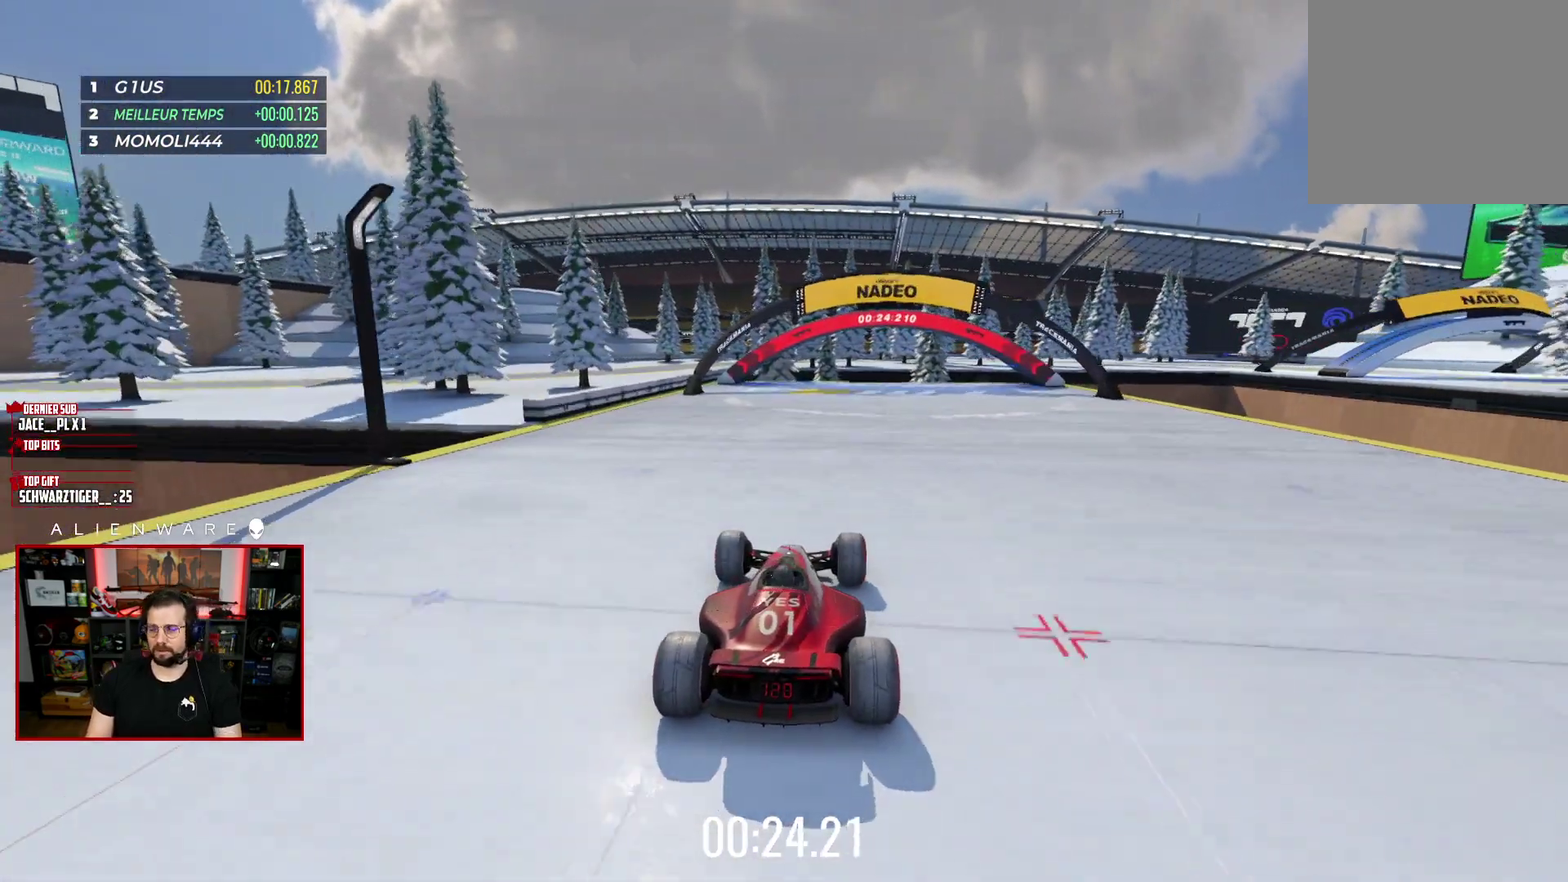
{"buttons": ["X"], "left_stick": "center", "right_stick": "center", "events": []}
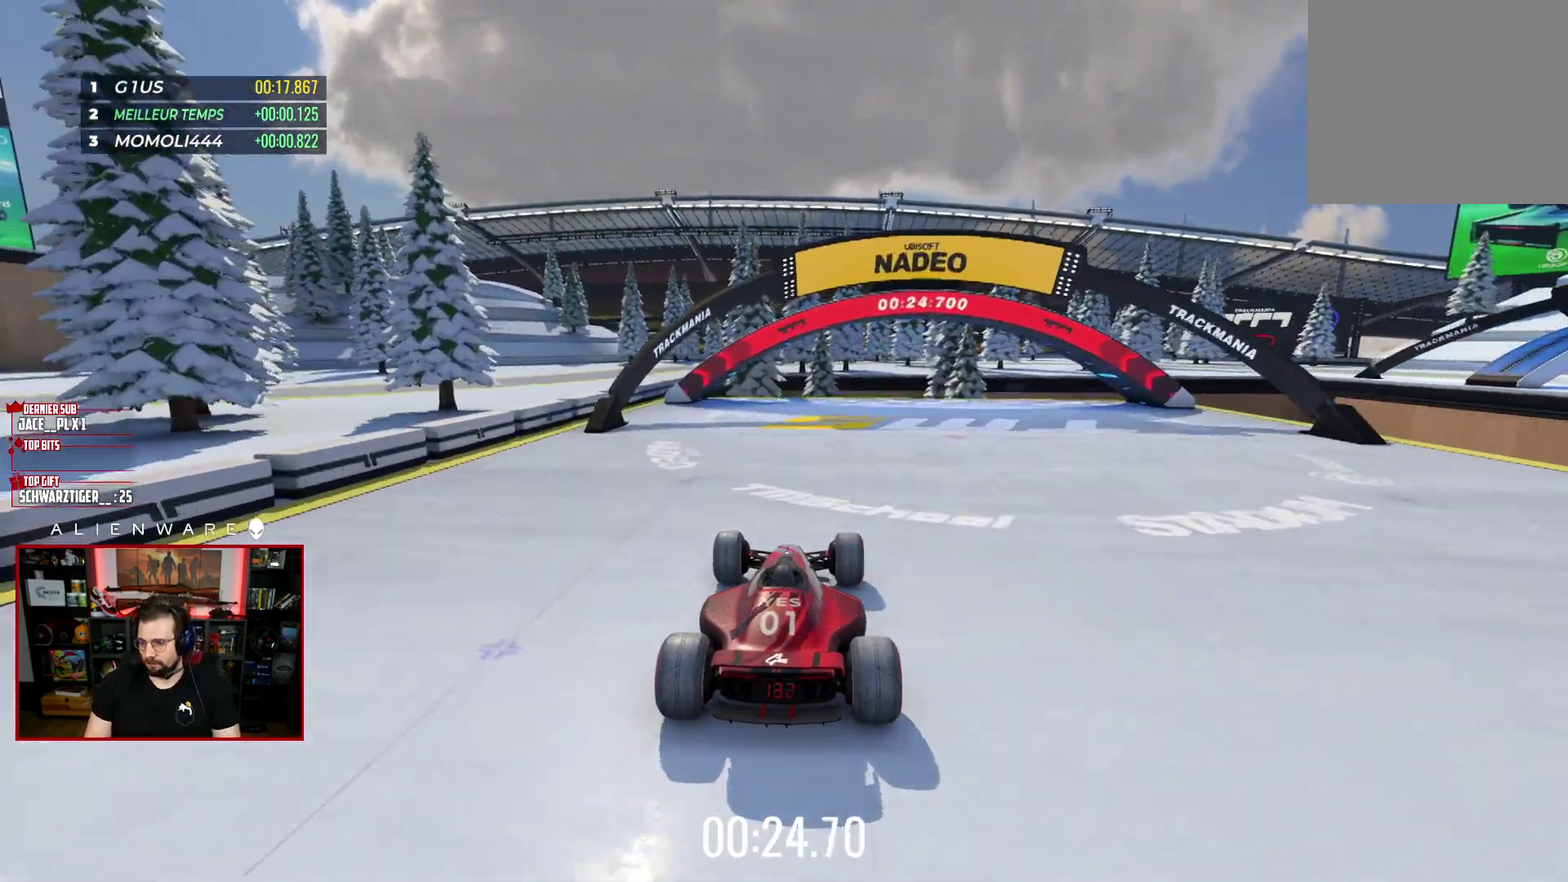
{"buttons": ["X"], "left_stick": "center", "right_stick": "center", "events": []}
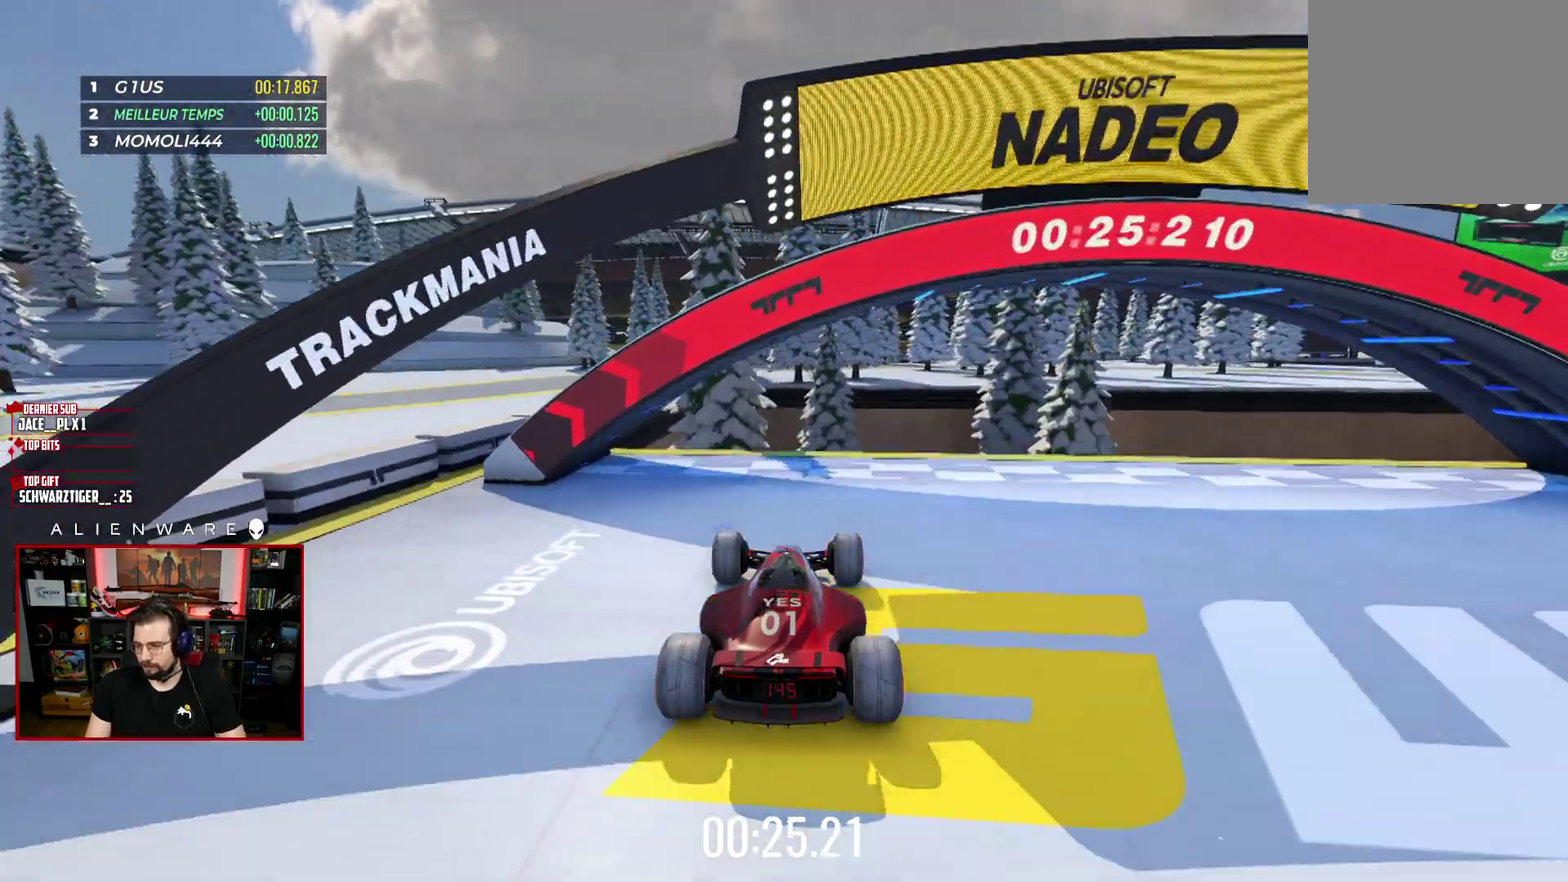
{"buttons": ["X"], "left_stick": "center", "right_stick": "center", "events": []}
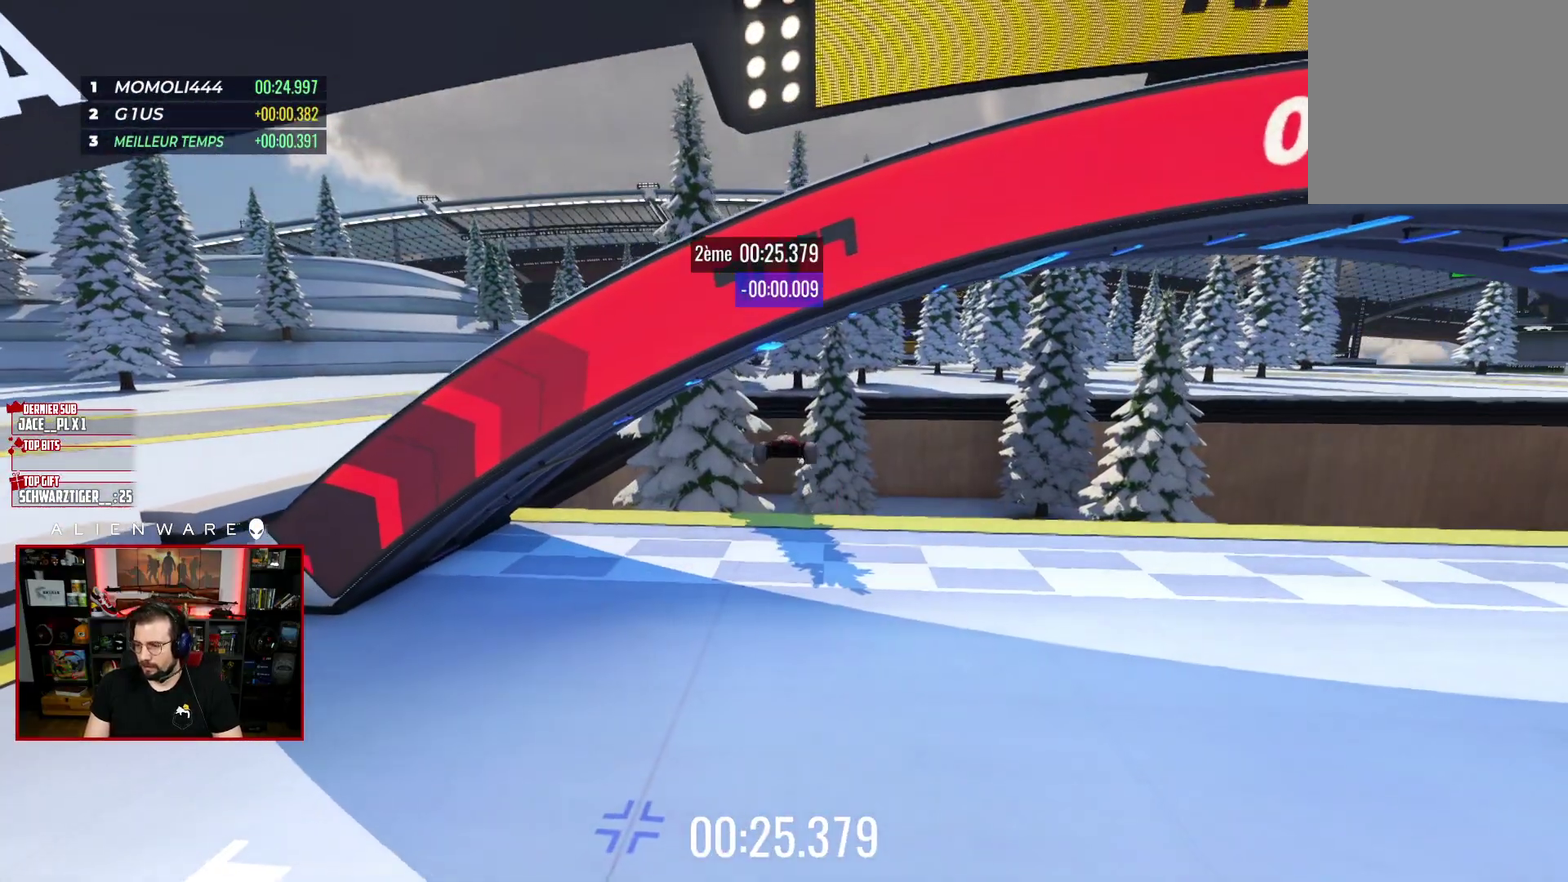
{"buttons": [], "left_stick": "center", "right_stick": "center", "events": [[383, "X", "up"]]}